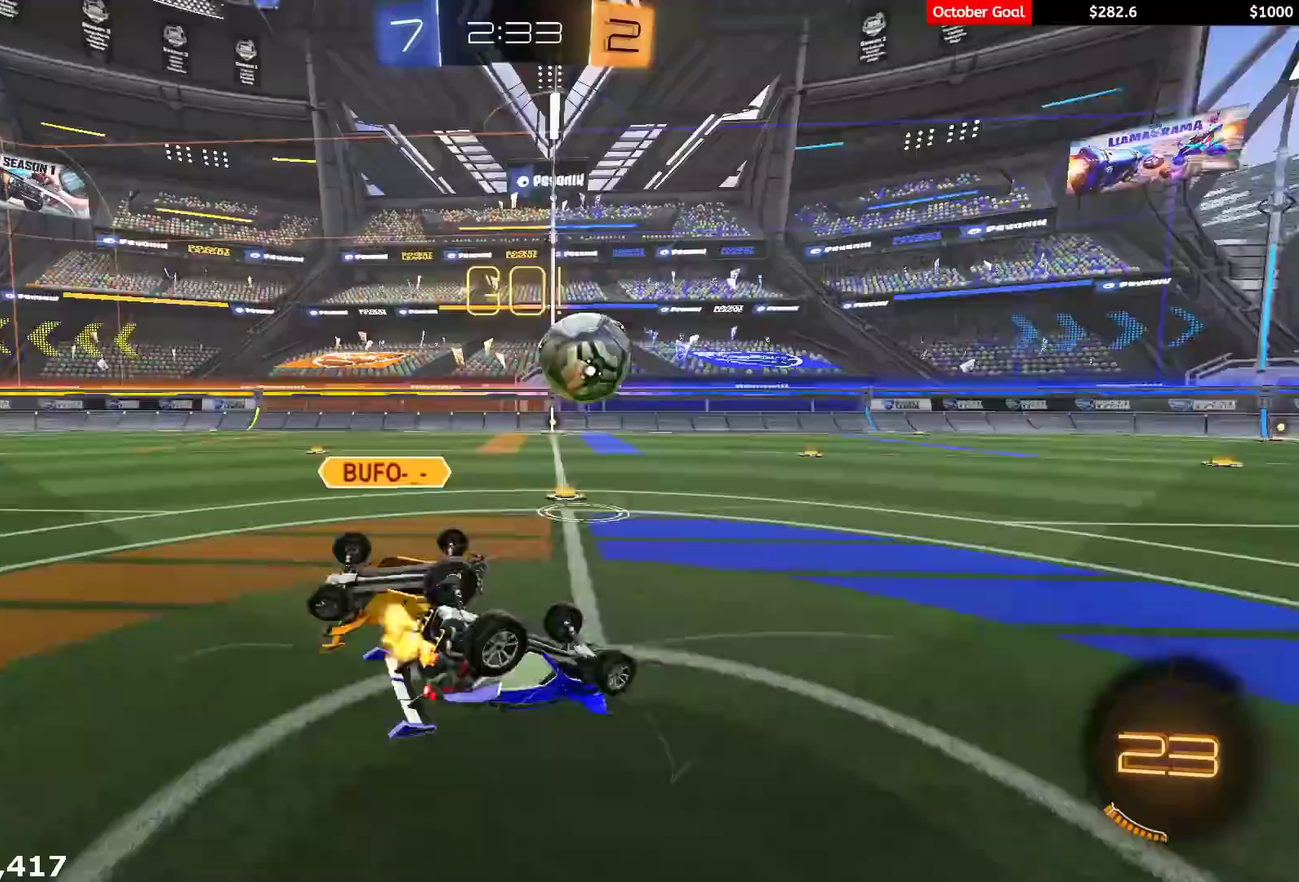
Gameplay with a controller (Xbox layout); each line is a JSON object with the inputs held at the frame after it. "events" lists button and stick changes between this image and that frame as [ms after this image, input, new state], when the widget could be followed in between. Not read: SELECT.
{"buttons": [], "left_stick": "left", "right_stick": "center", "events": [[83, "left_stick", "down-left"], [133, "left_stick", "left"], [217, "left_stick", "down-left"], [417, "left_stick", "left"], [450, "R2", "up"], [500, "L1", "up"]]}
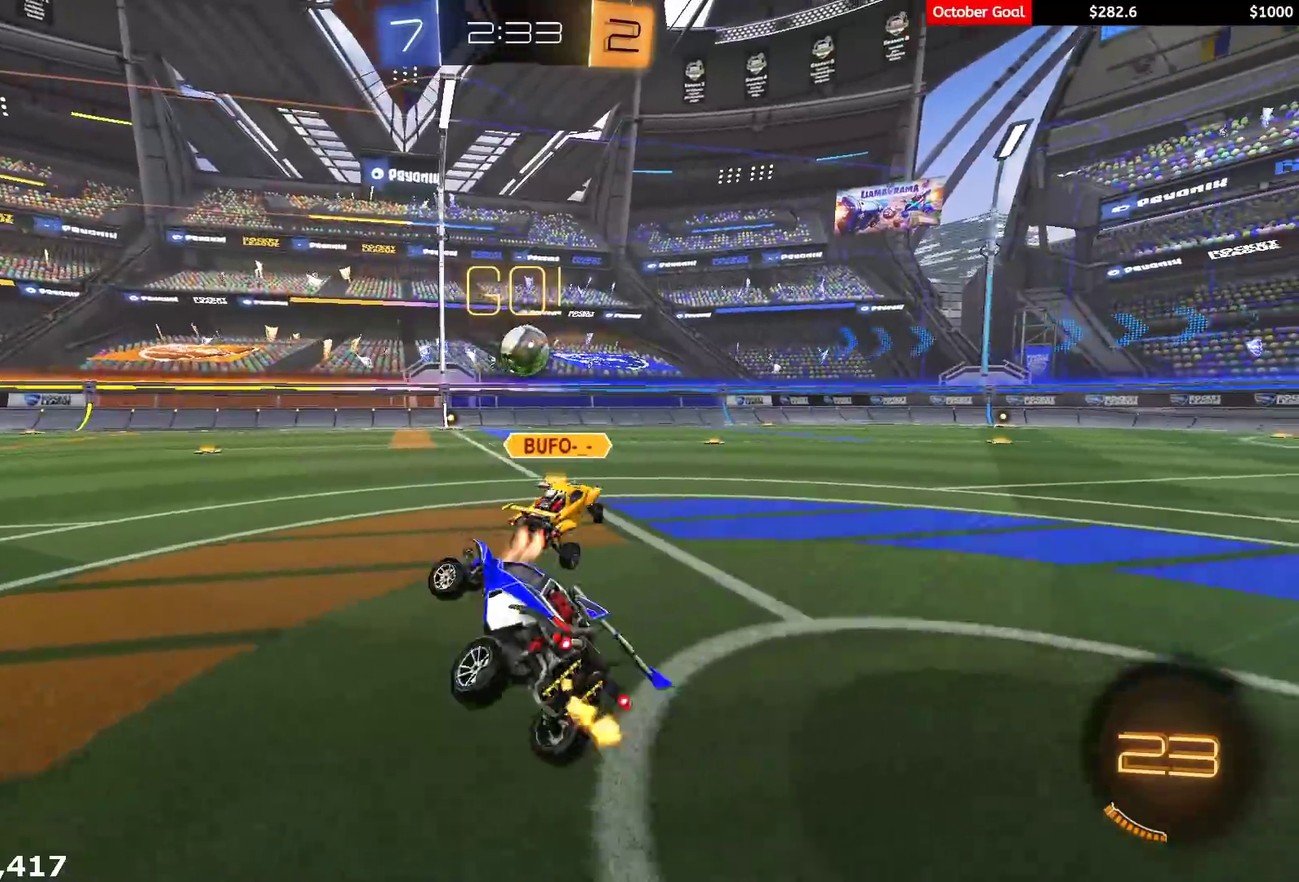
{"buttons": ["R2"], "left_stick": "right", "right_stick": "center", "events": [[17, "R2", "down"], [83, "left_stick", "center"], [267, "left_stick", "right"]]}
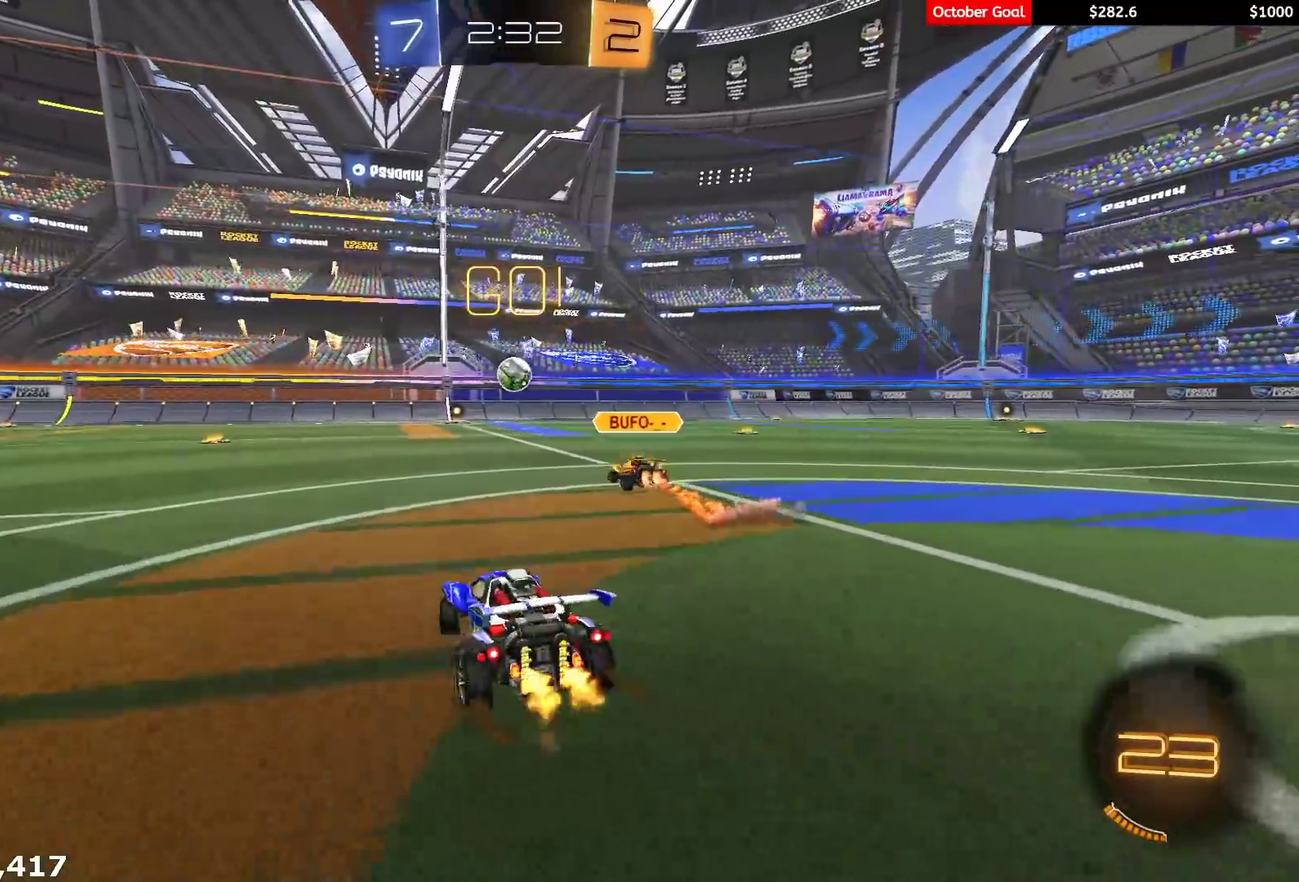
{"buttons": ["R1", "R2"], "left_stick": "center", "right_stick": "center", "events": [[200, "left_stick", "up-right"], [267, "A", "down"], [317, "left_stick", "up"], [383, "A", "up"], [483, "R1", "down"], [500, "left_stick", "center"]]}
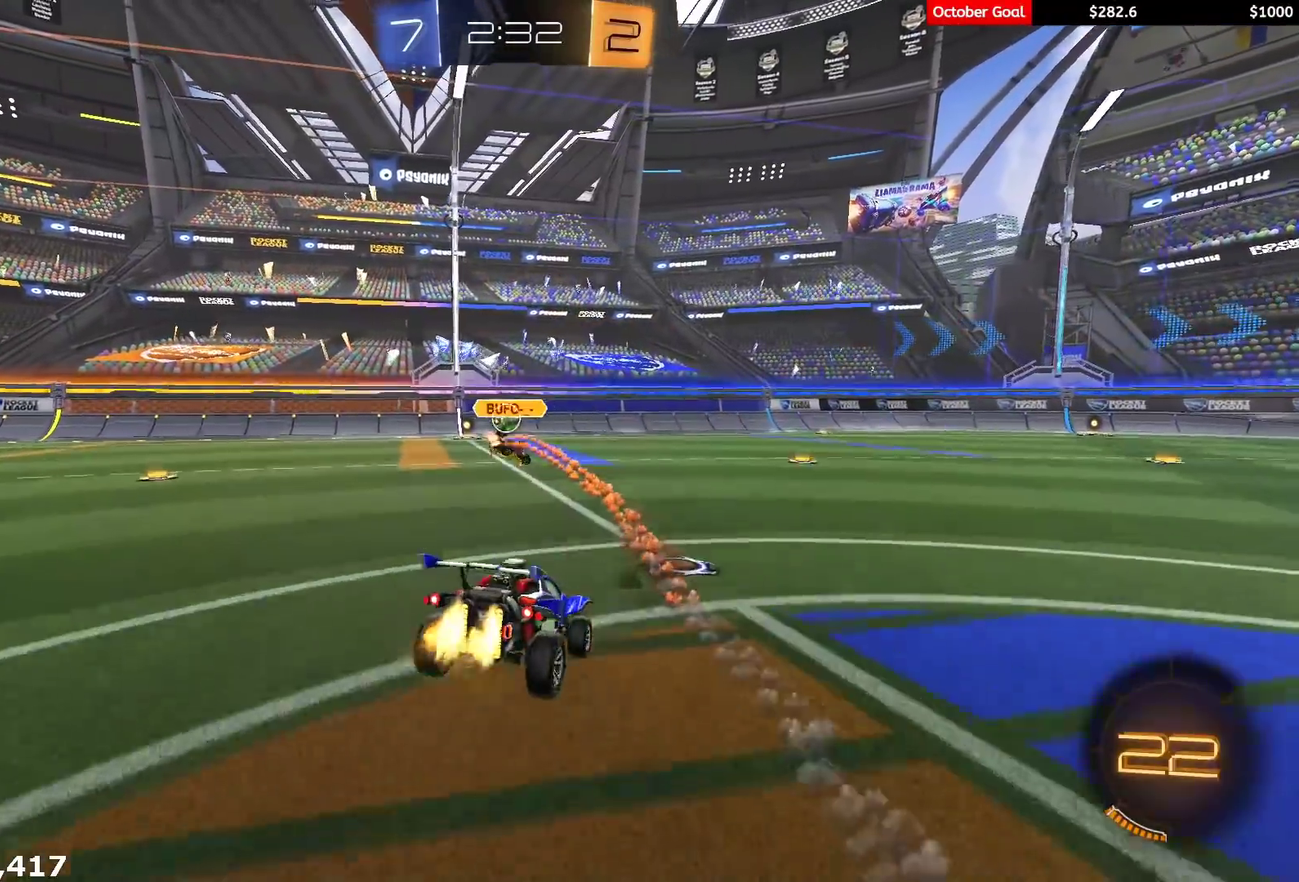
{"buttons": ["L1", "R1", "R2"], "left_stick": "down-left", "right_stick": "center", "events": [[233, "left_stick", "down"], [317, "L1", "down"], [333, "left_stick", "down-left"]]}
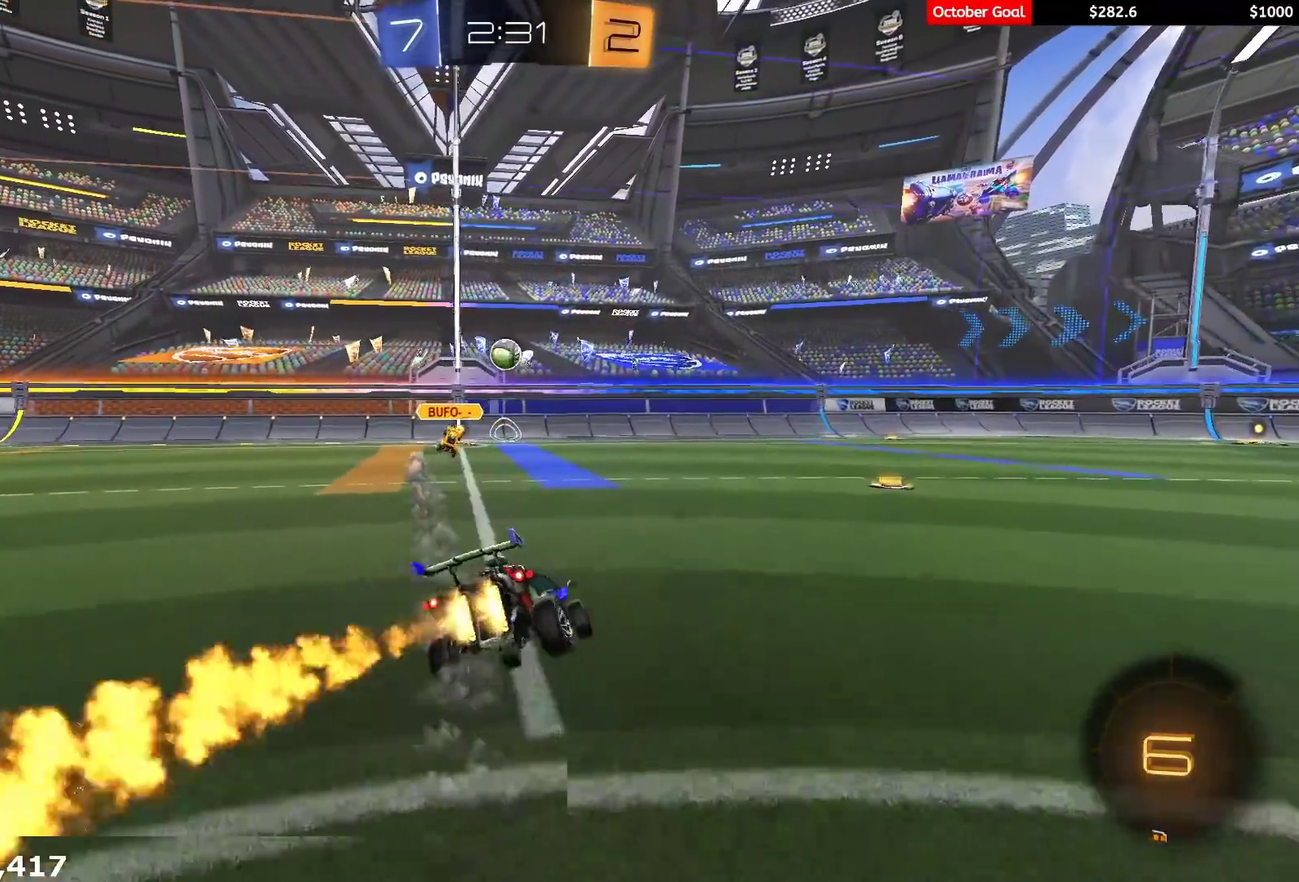
{"buttons": ["A", "L1", "R1", "R2", "L3"], "left_stick": "right", "right_stick": "center", "events": [[67, "left_stick", "right"], [150, "left_stick", "up-right"], [183, "A", "down"], [250, "A", "up"], [283, "L3", "down"], [300, "A", "down"], [300, "left_stick", "right"], [367, "A", "up"], [417, "A", "down"]]}
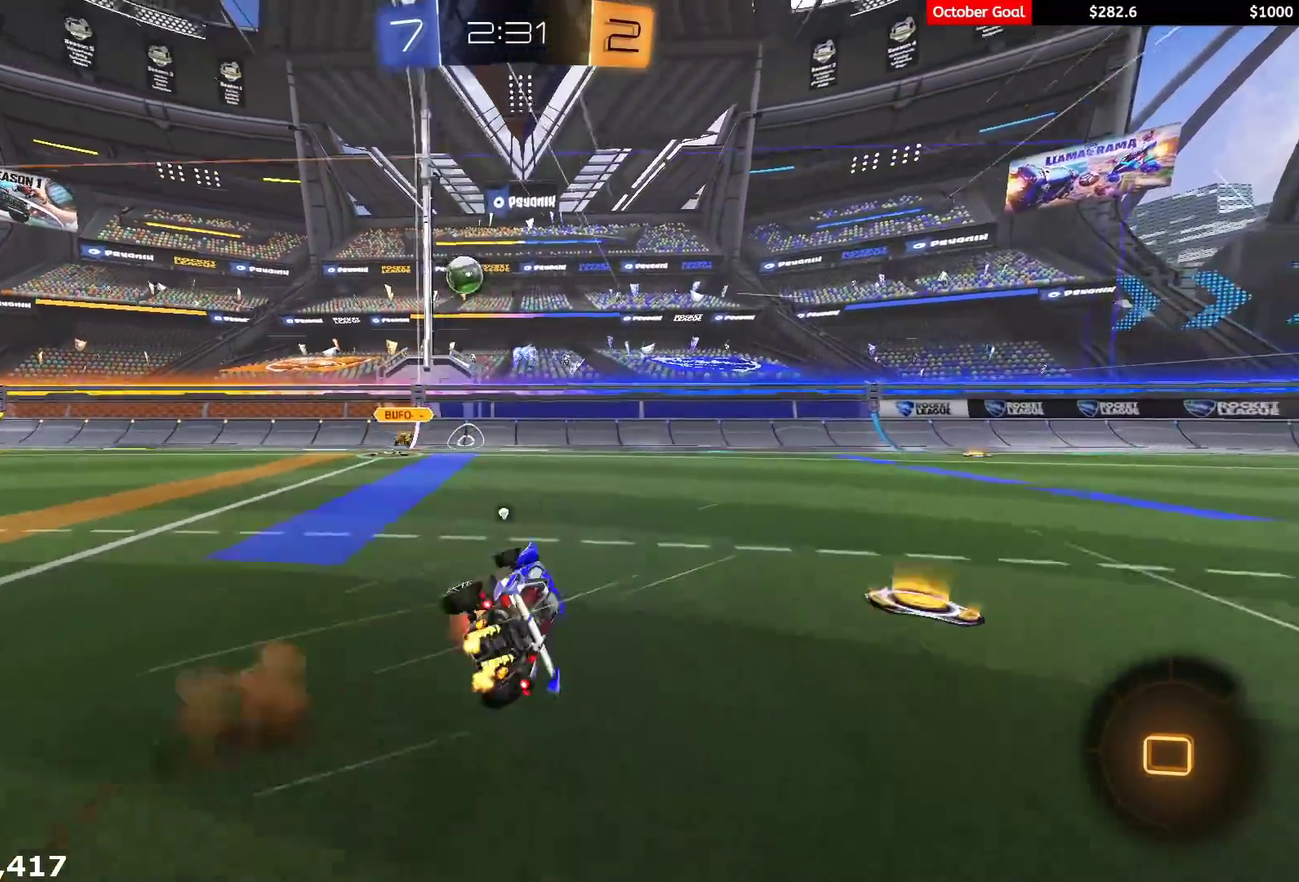
{"buttons": ["R2"], "left_stick": "right", "right_stick": "center", "events": [[17, "A", "up"], [17, "Y", "down"], [100, "Y", "up"], [133, "L3", "up"], [167, "Y", "down"], [283, "Y", "up"], [300, "R1", "up"], [333, "L1", "up"]]}
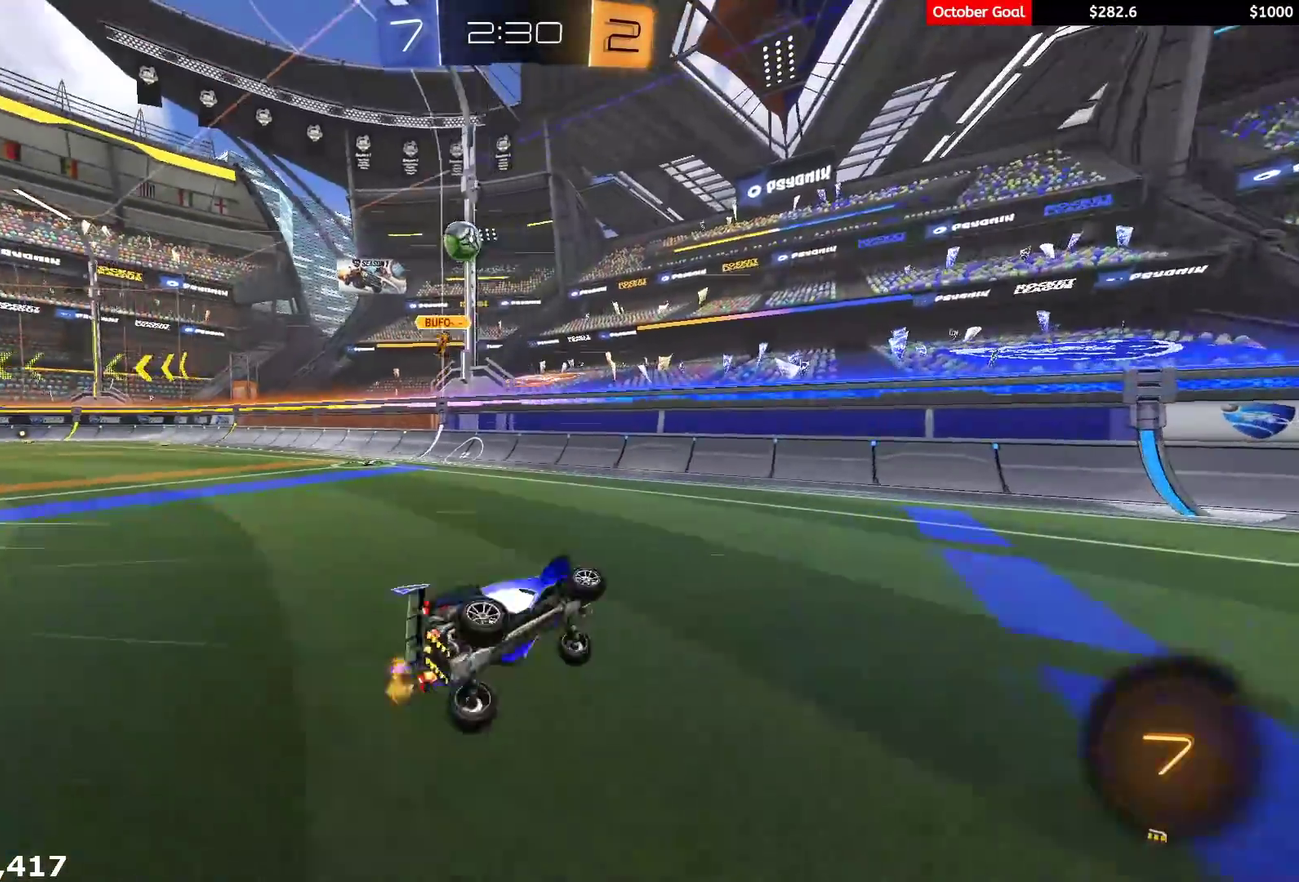
{"buttons": ["R1", "R2"], "left_stick": "right", "right_stick": "center", "events": [[383, "R1", "down"]]}
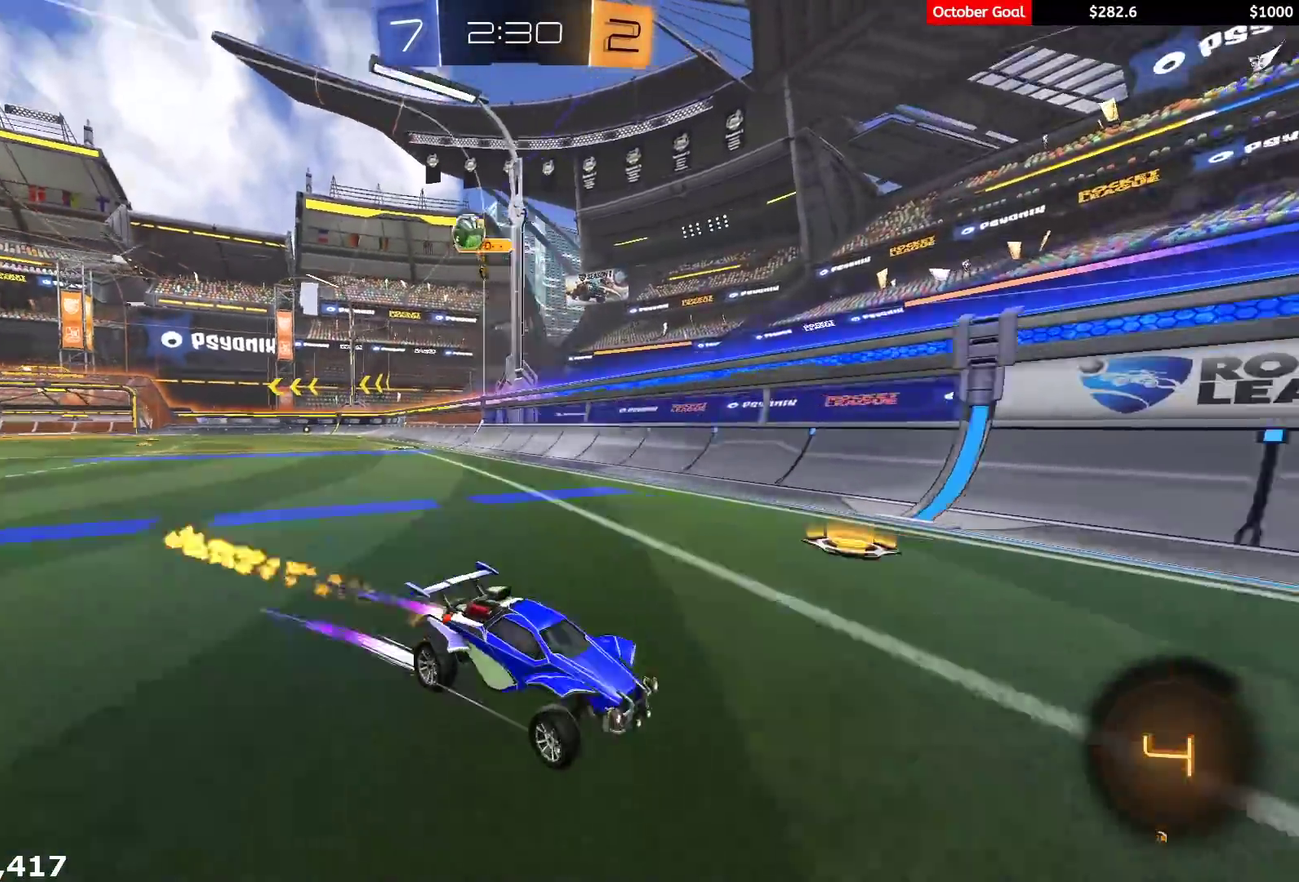
{"buttons": [], "left_stick": "down-left", "right_stick": "center"}
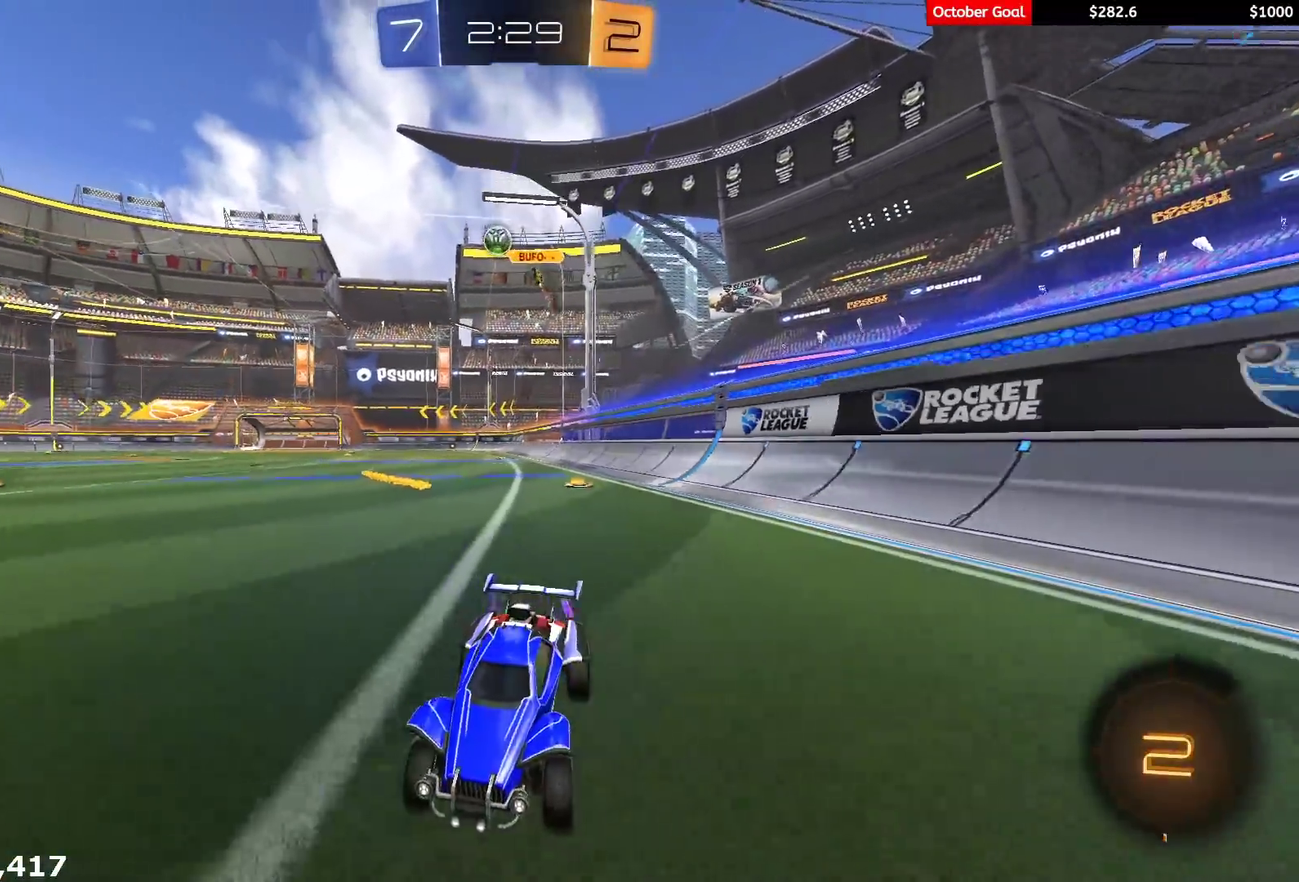
{"buttons": [], "left_stick": "up-right", "right_stick": "center"}
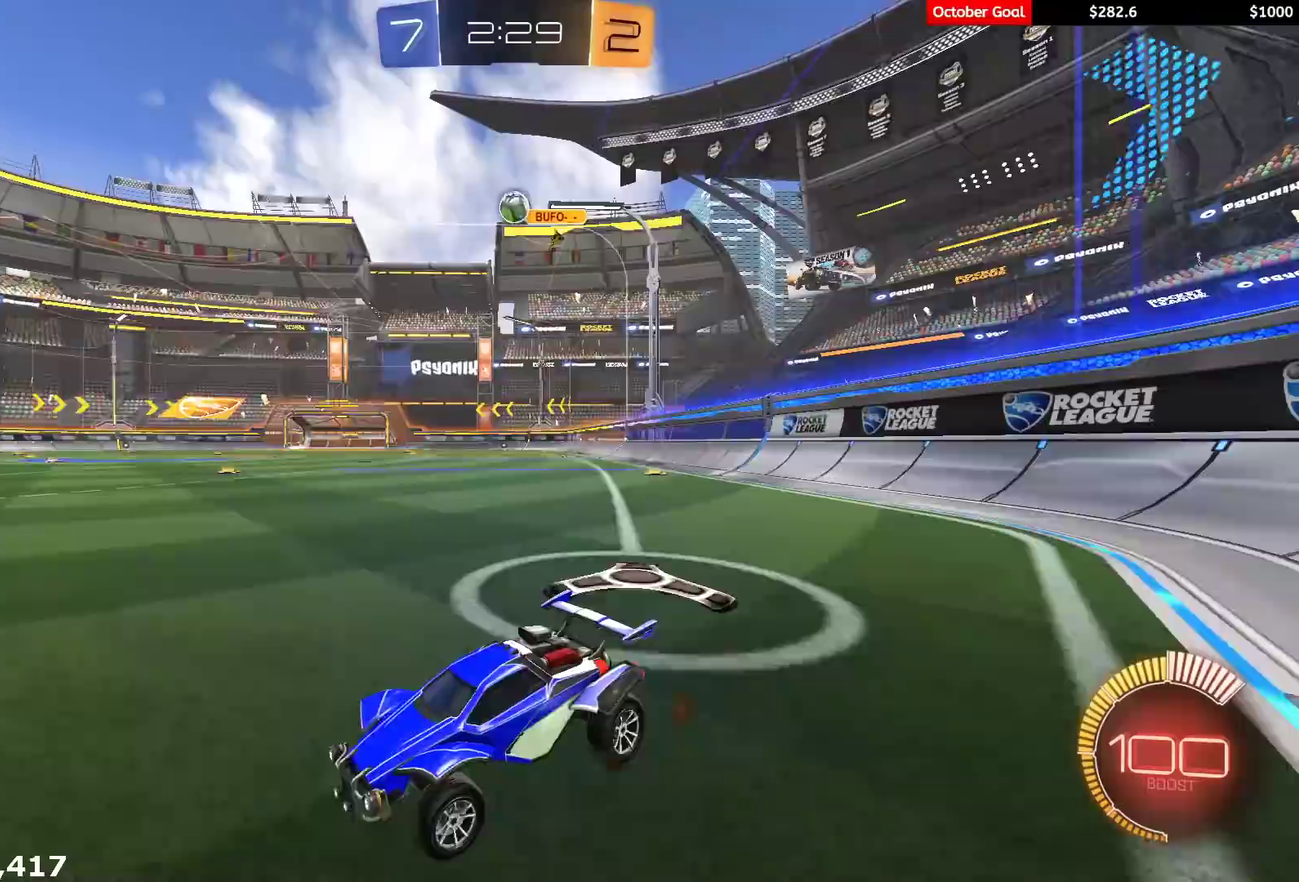
{"buttons": ["R2"], "left_stick": "center", "right_stick": "center", "events": [[50, "left_stick", "right"], [133, "left_stick", "down"], [267, "left_stick", "down-left"], [317, "left_stick", "center"], [350, "R2", "down"]]}
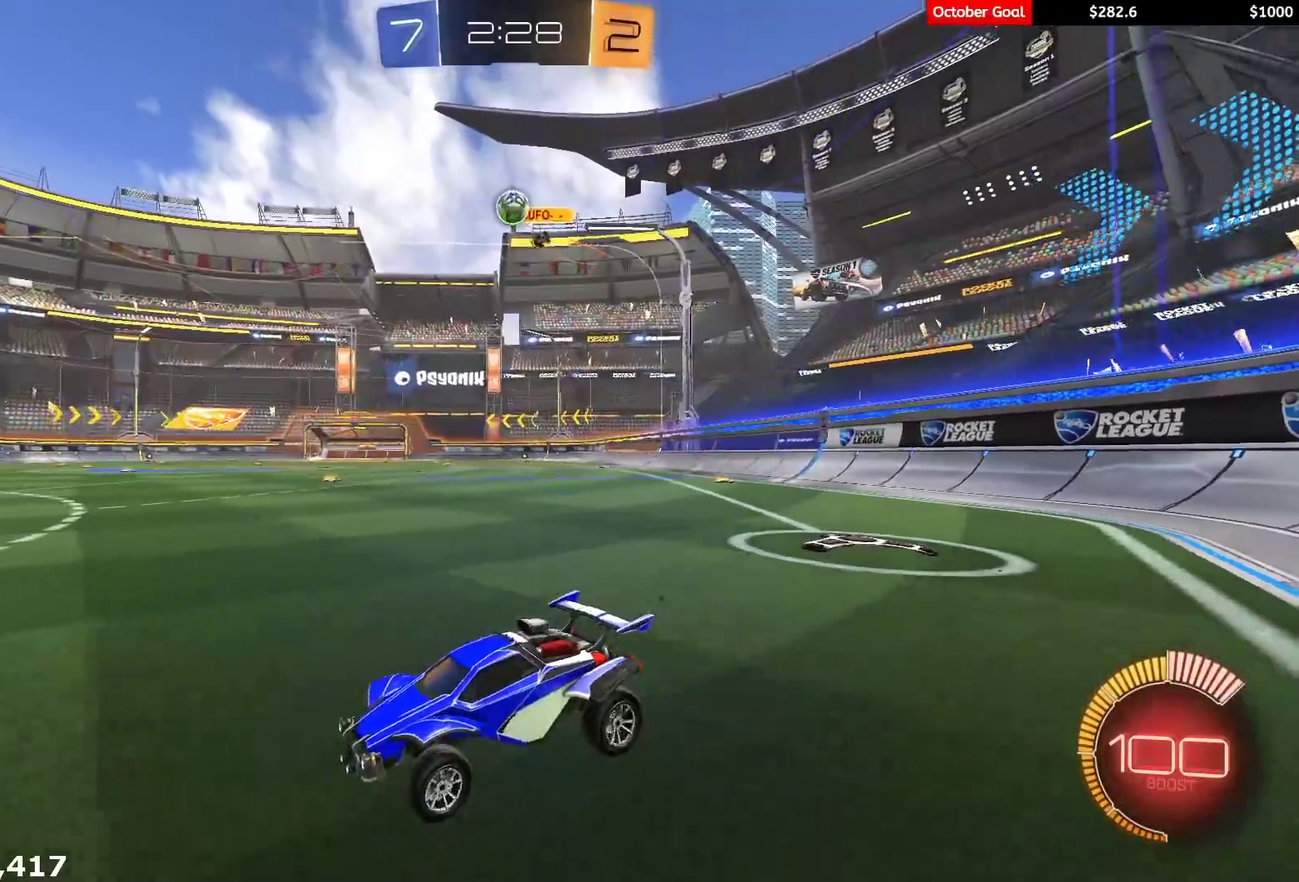
{"buttons": ["R1", "R2"], "left_stick": "right", "right_stick": "center", "events": [[33, "R2", "up"], [117, "left_stick", "right"], [133, "R2", "down"], [317, "left_stick", "center"], [383, "R1", "down"], [450, "left_stick", "right"]]}
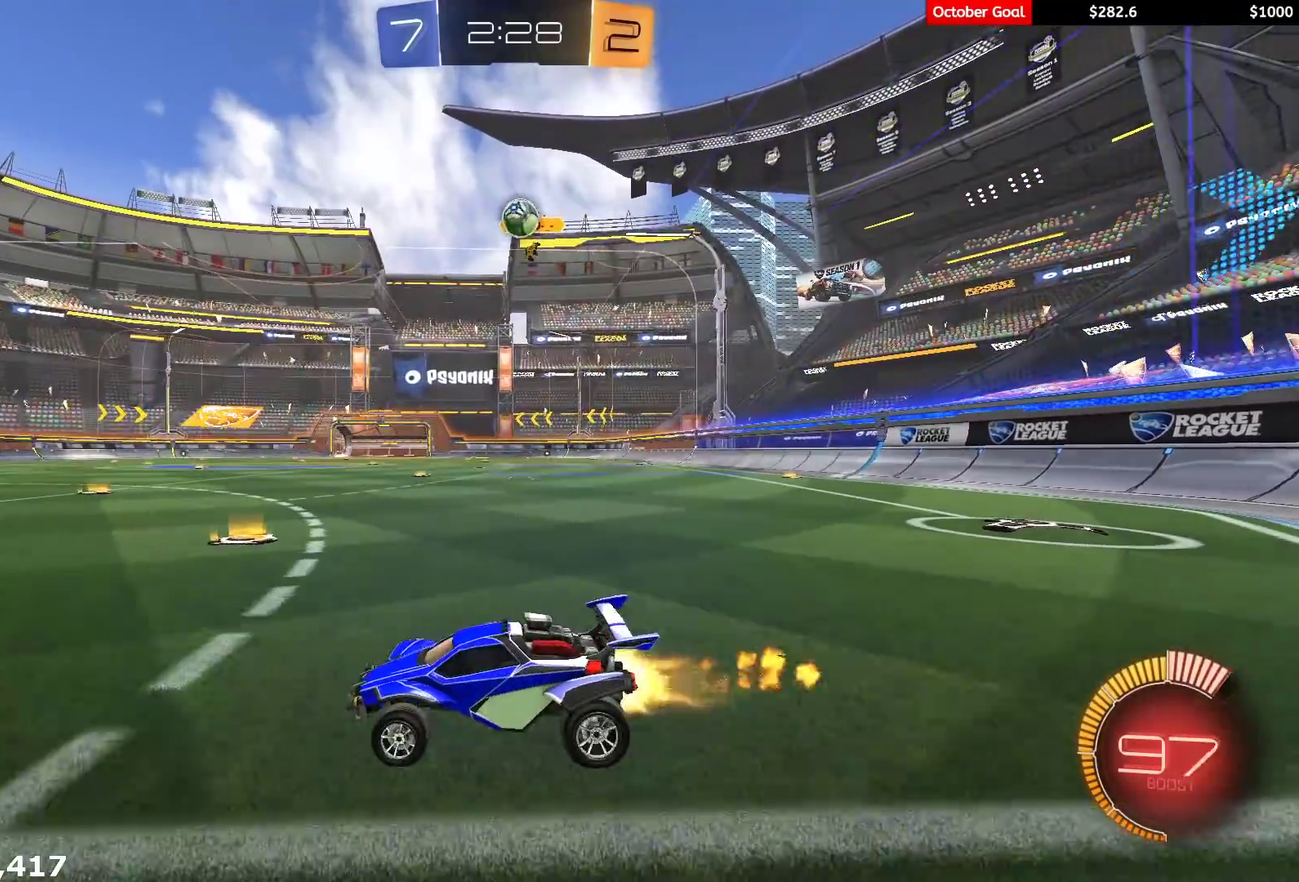
{"buttons": ["R2"], "left_stick": "left", "right_stick": "center", "events": [[33, "R1", "up"], [83, "R2", "up"], [100, "left_stick", "down-left"], [183, "L2", "down"], [217, "left_stick", "right"], [267, "L2", "up"], [300, "R2", "down"], [383, "left_stick", "left"]]}
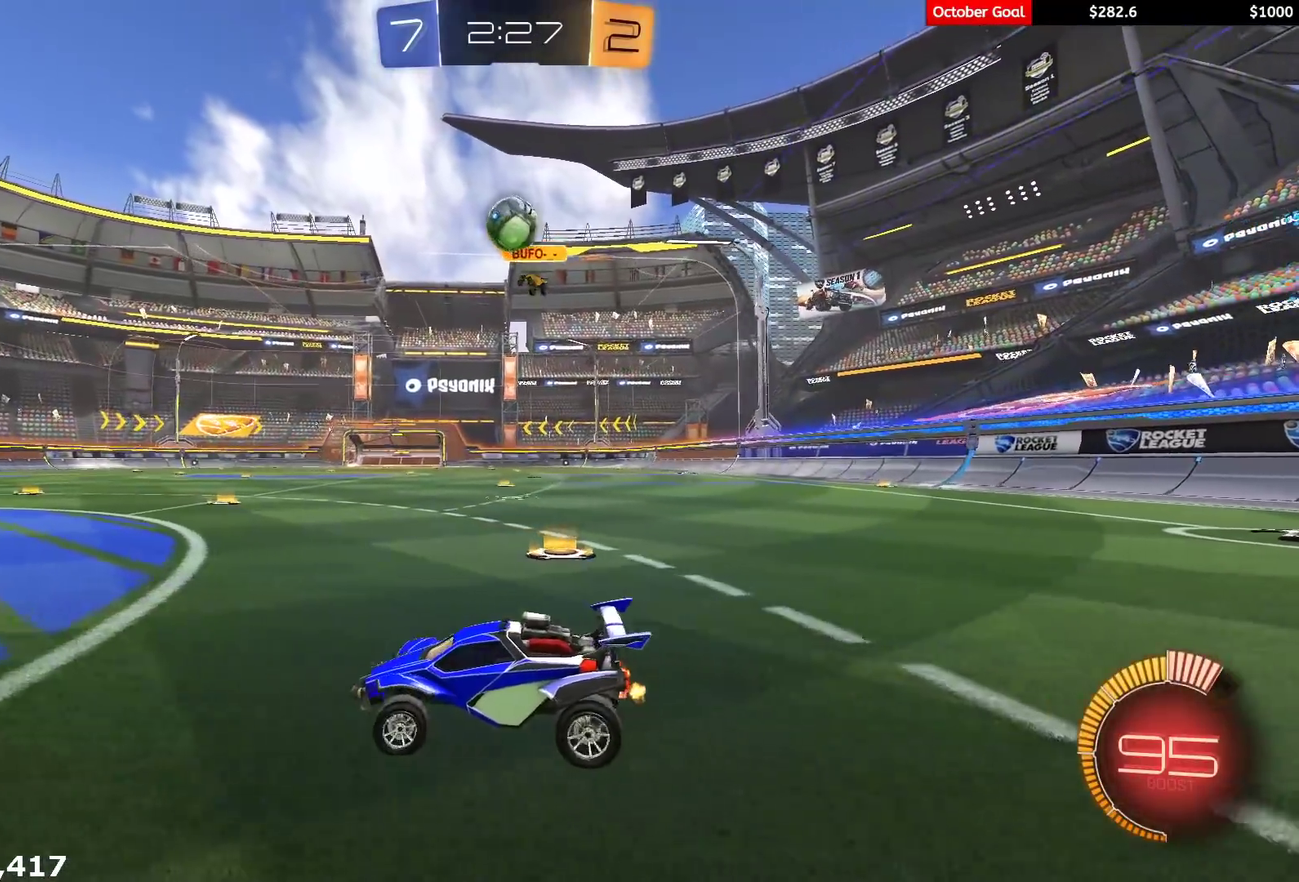
{"buttons": ["L1", "R2"], "left_stick": "right", "right_stick": "center", "events": [[117, "left_stick", "center"], [133, "R2", "up"], [217, "R2", "down"], [333, "left_stick", "right"], [400, "L1", "down"]]}